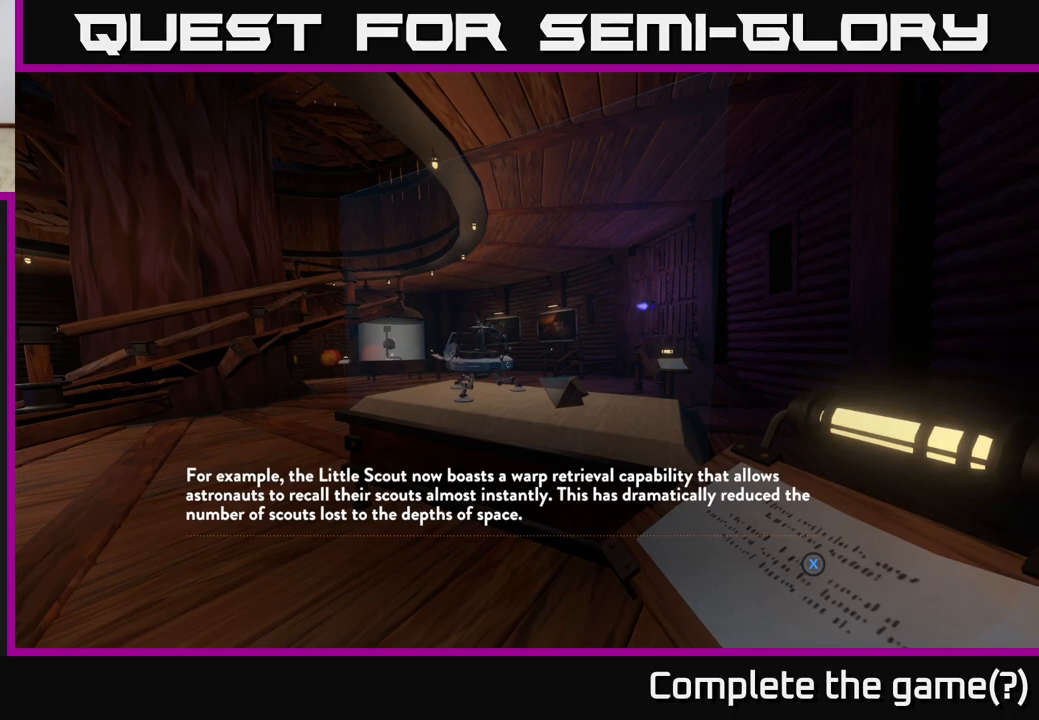
Gameplay with a controller (Xbox layout); each line is a JSON object with the inputs held at the frame after it. "events" lists button and stick changes between this image and that frame as [ms after this image, input, new state], when the widget could be followed in between.
{"buttons": ["X"], "left_stick": "center", "right_stick": "center", "events": [[483, "X", "down"]]}
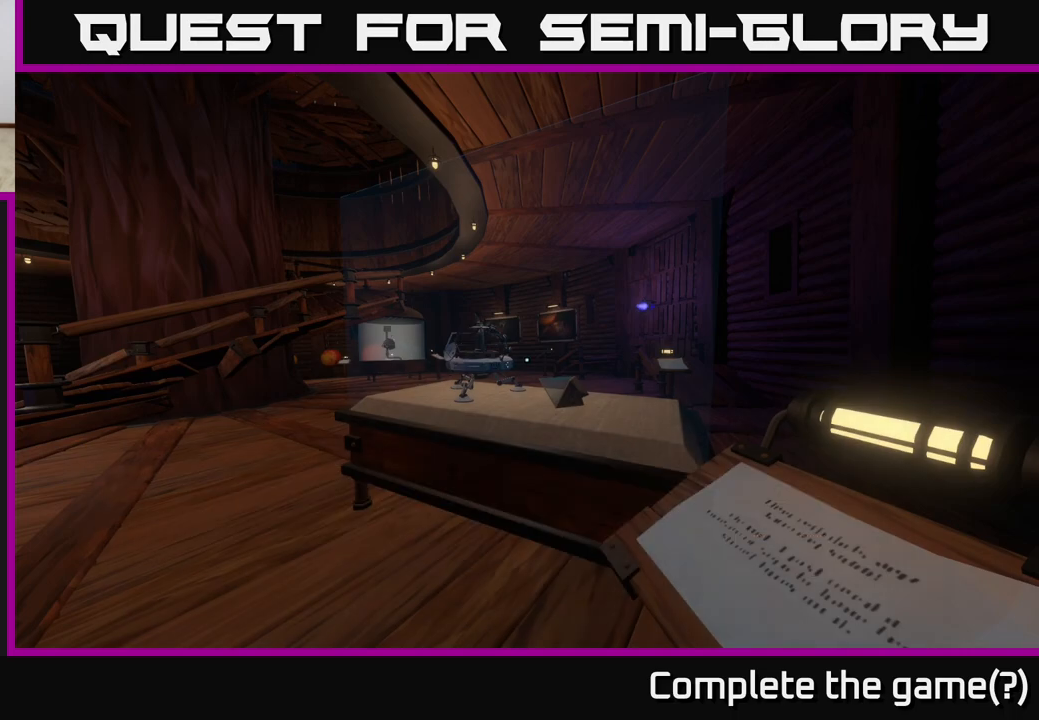
{"buttons": [], "left_stick": "up-left", "right_stick": "center", "events": [[83, "X", "up"], [467, "left_stick", "up-left"]]}
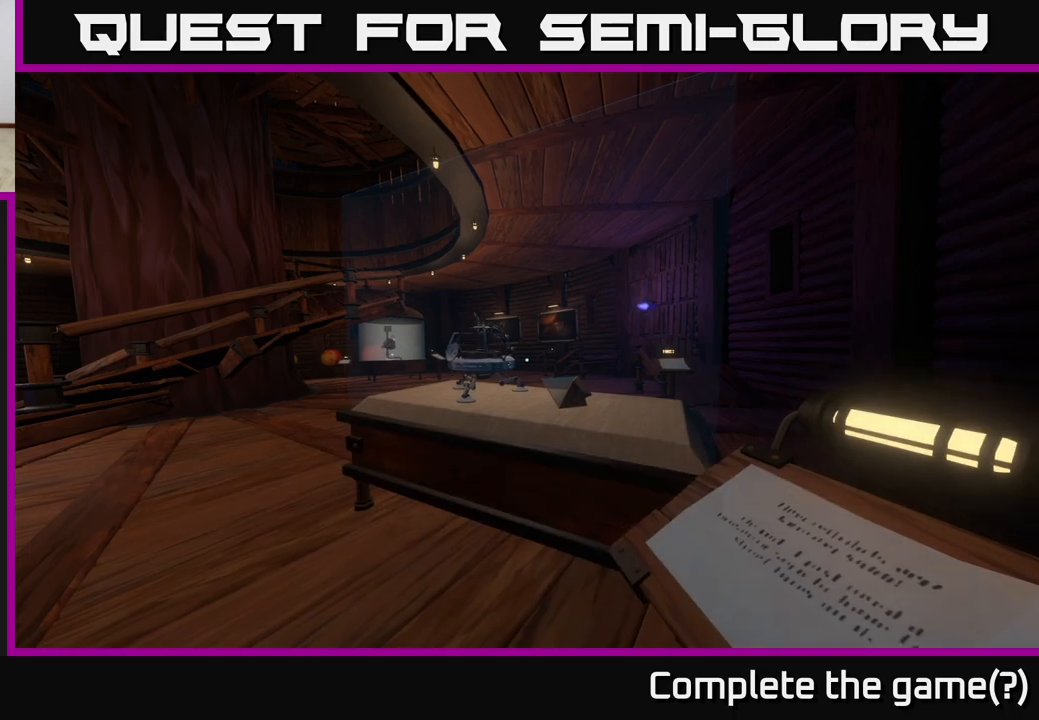
{"buttons": [], "left_stick": "center", "right_stick": "center", "events": [[33, "right_stick", "down-right"], [217, "right_stick", "right"], [400, "right_stick", "center"], [500, "left_stick", "center"]]}
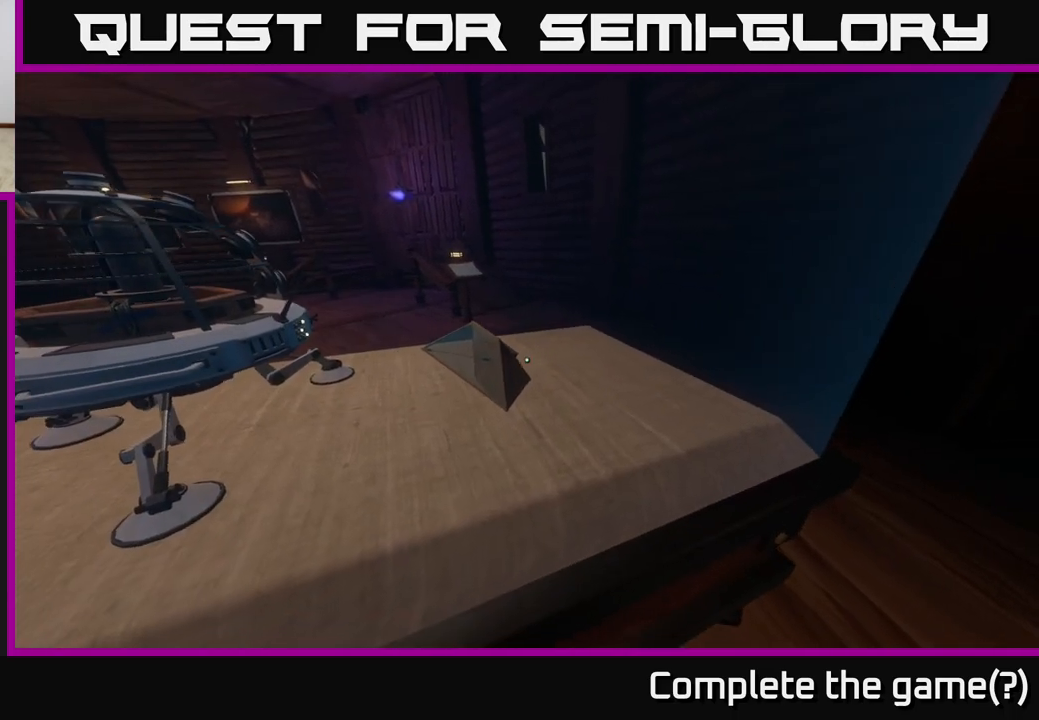
{"buttons": [], "left_stick": "center", "right_stick": "center", "events": []}
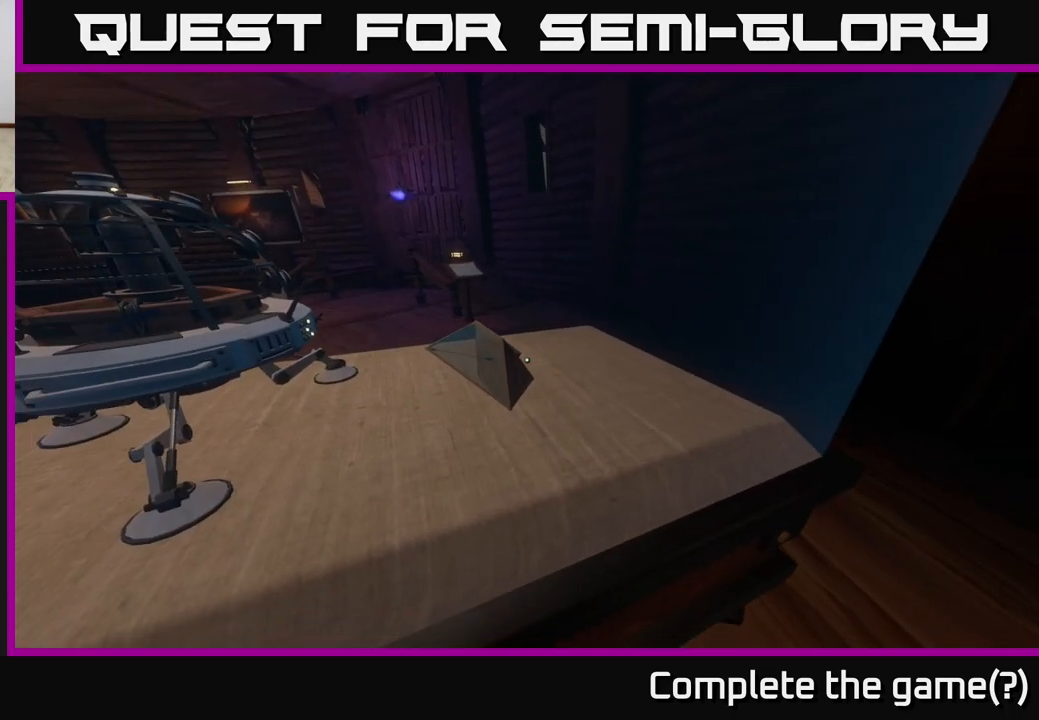
{"buttons": [], "left_stick": "center", "right_stick": "up-left", "events": [[383, "right_stick", "up-left"]]}
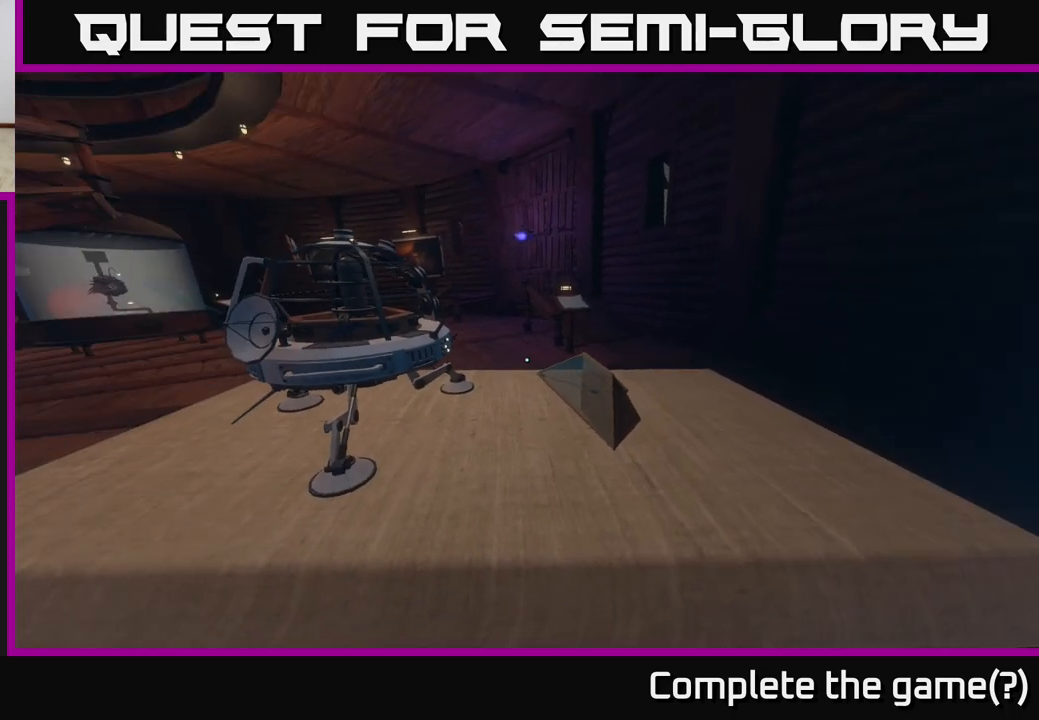
{"buttons": [], "left_stick": "up-left", "right_stick": "left", "events": [[183, "left_stick", "left"], [183, "right_stick", "center"], [300, "right_stick", "left"], [400, "left_stick", "up-left"]]}
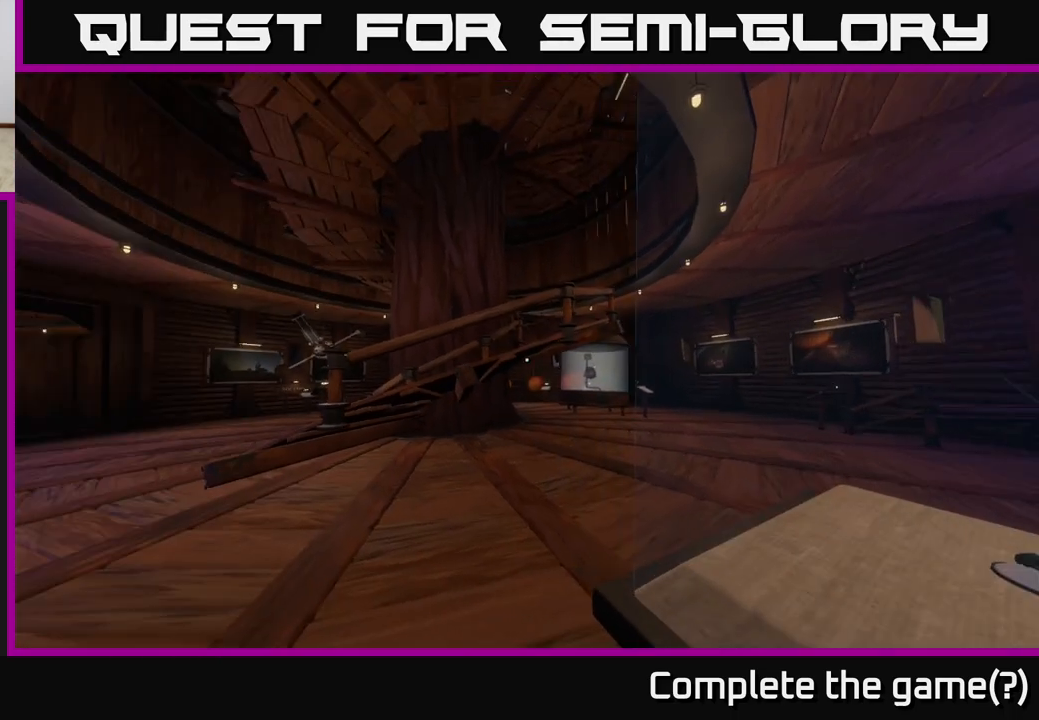
{"buttons": [], "left_stick": "up-left", "right_stick": "center", "events": [[117, "right_stick", "center"]]}
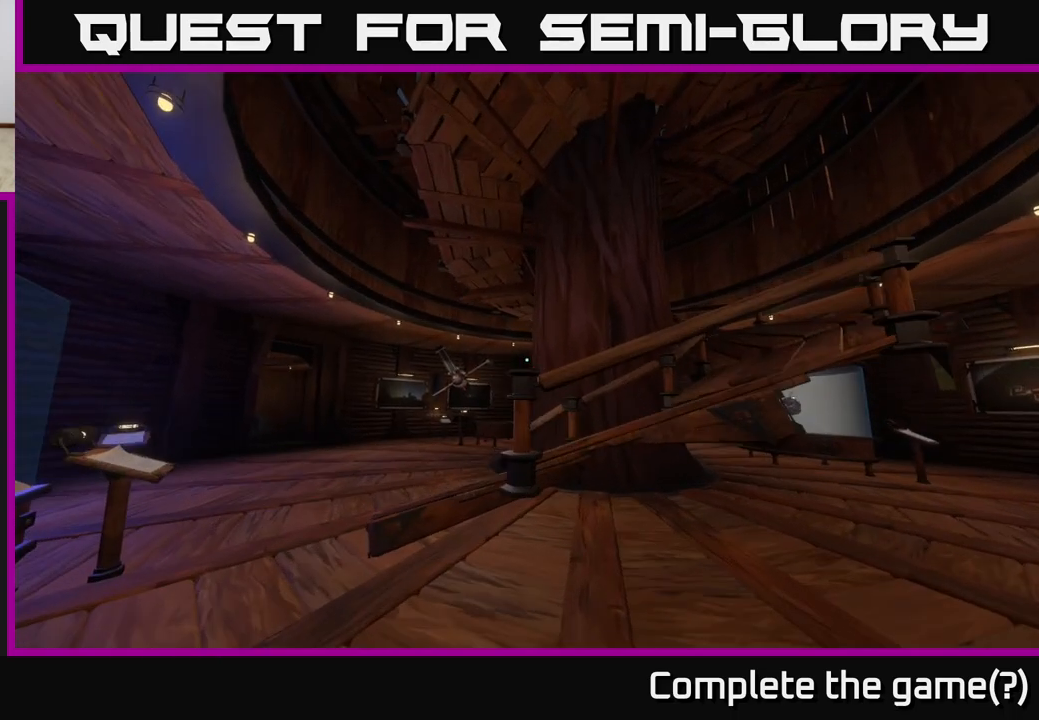
{"buttons": [], "left_stick": "up", "right_stick": "left", "events": [[217, "right_stick", "down-left"], [400, "right_stick", "left"], [450, "left_stick", "up"]]}
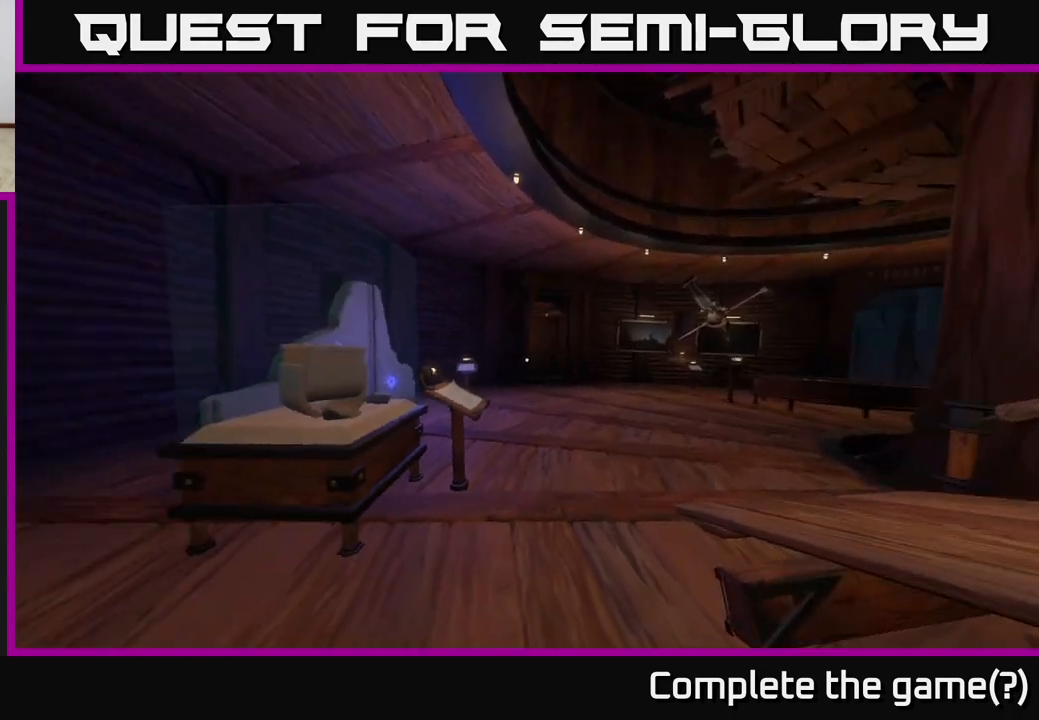
{"buttons": [], "left_stick": "up", "right_stick": "center", "events": [[50, "right_stick", "center"]]}
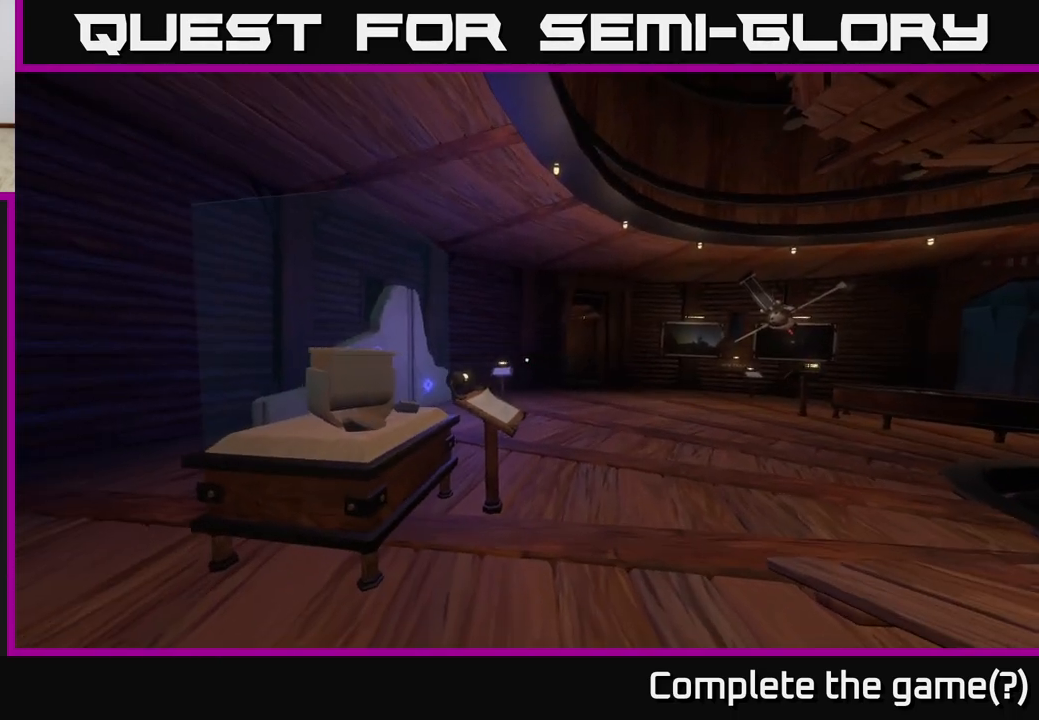
{"buttons": [], "left_stick": "up-right", "right_stick": "center", "events": [[167, "right_stick", "down-left"], [183, "left_stick", "up-right"], [367, "right_stick", "center"]]}
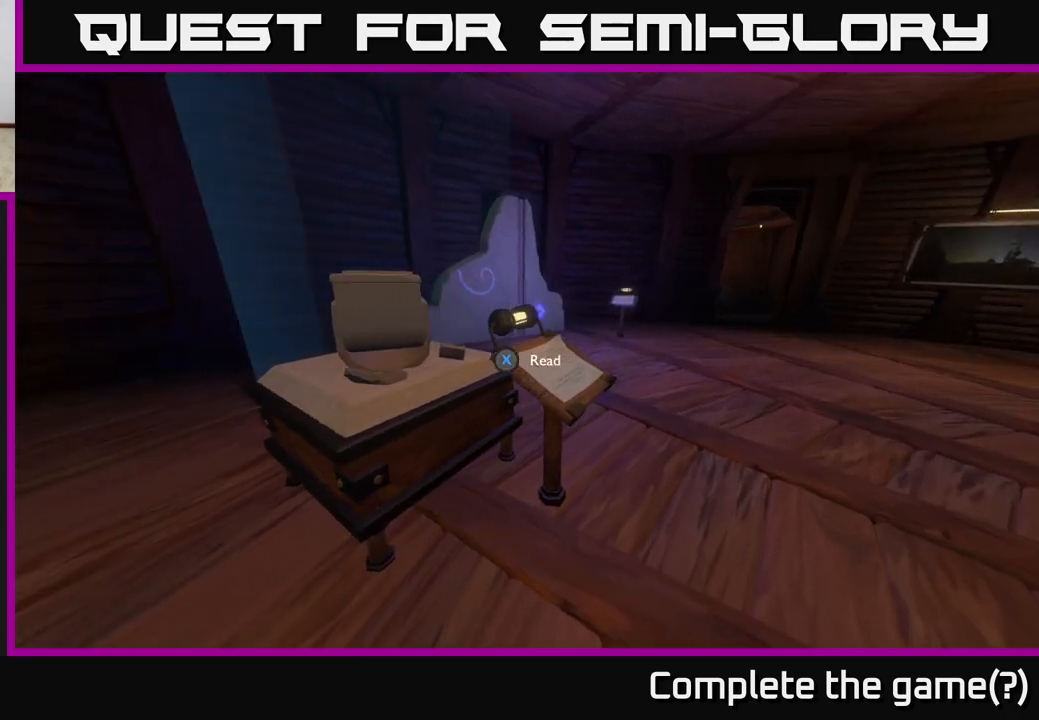
{"buttons": [], "left_stick": "center", "right_stick": "center", "events": [[117, "right_stick", "down-left"], [367, "right_stick", "left"], [467, "left_stick", "center"], [467, "right_stick", "center"]]}
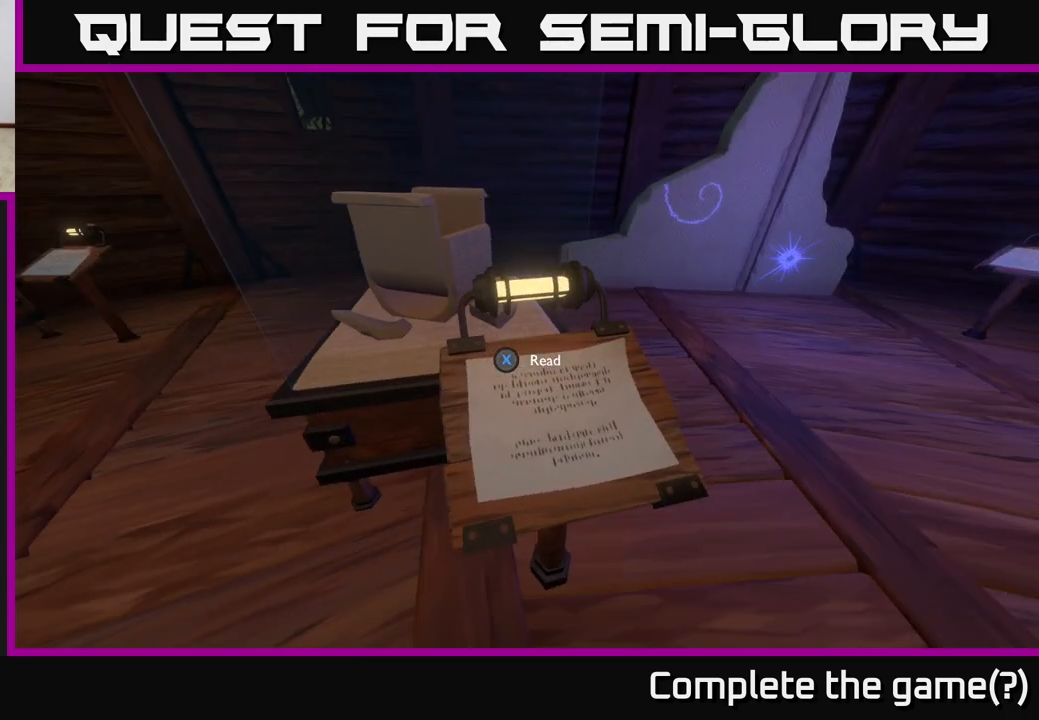
{"buttons": [], "left_stick": "center", "right_stick": "center", "events": [[167, "X", "down"], [283, "X", "up"]]}
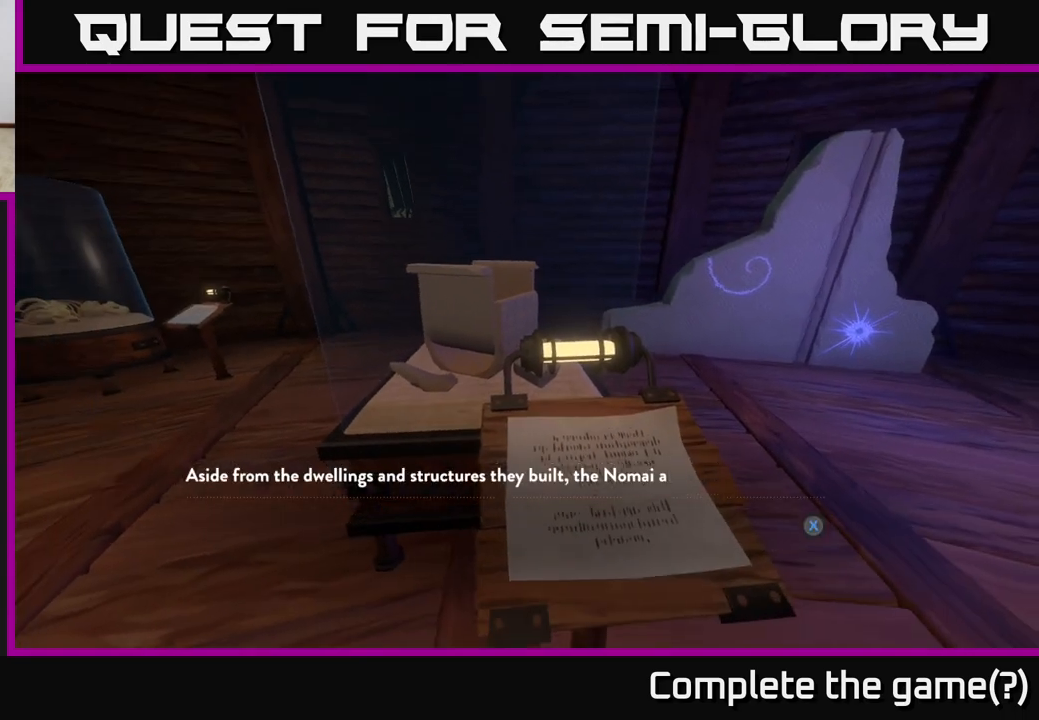
{"buttons": [], "left_stick": "center", "right_stick": "center", "events": []}
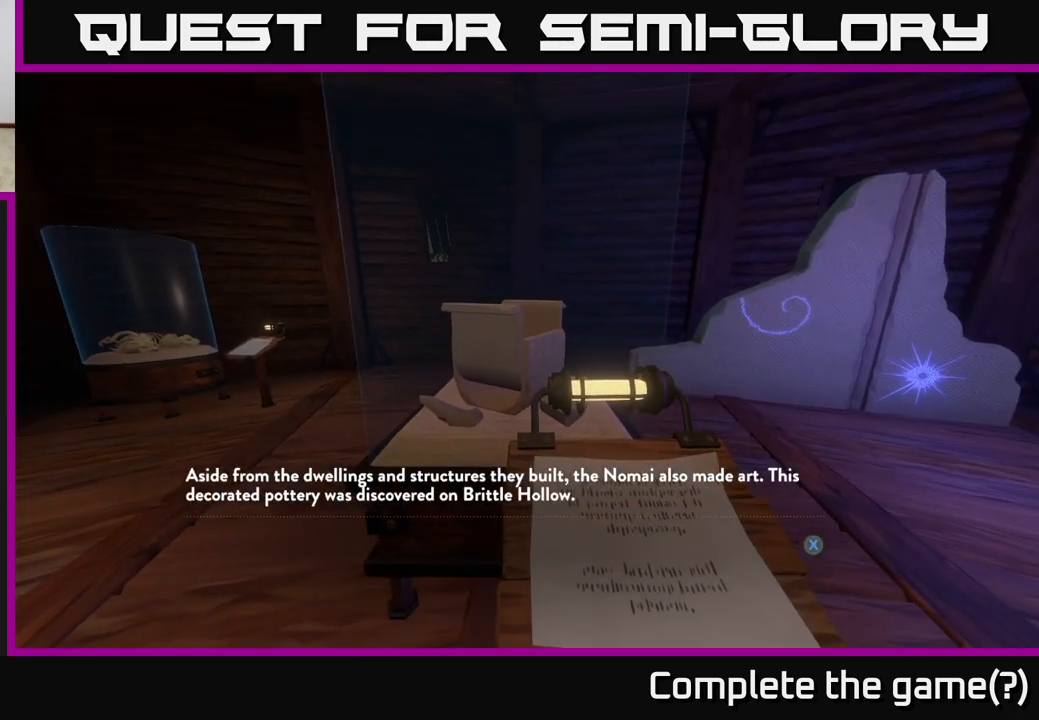
{"buttons": [], "left_stick": "center", "right_stick": "center", "events": []}
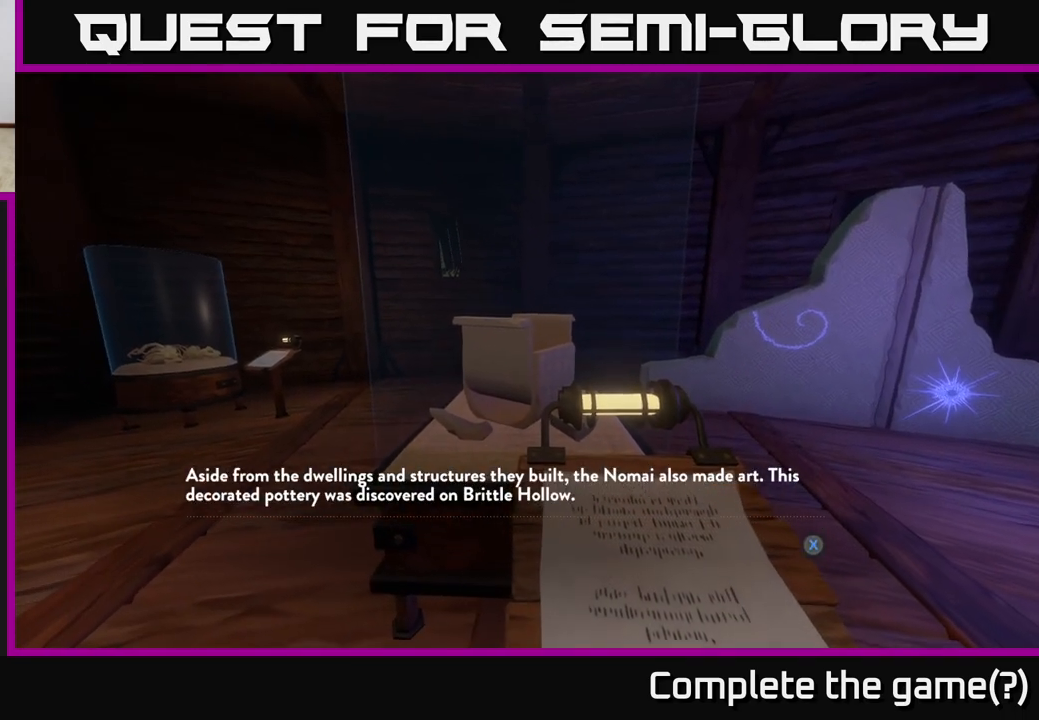
{"buttons": [], "left_stick": "center", "right_stick": "center", "events": []}
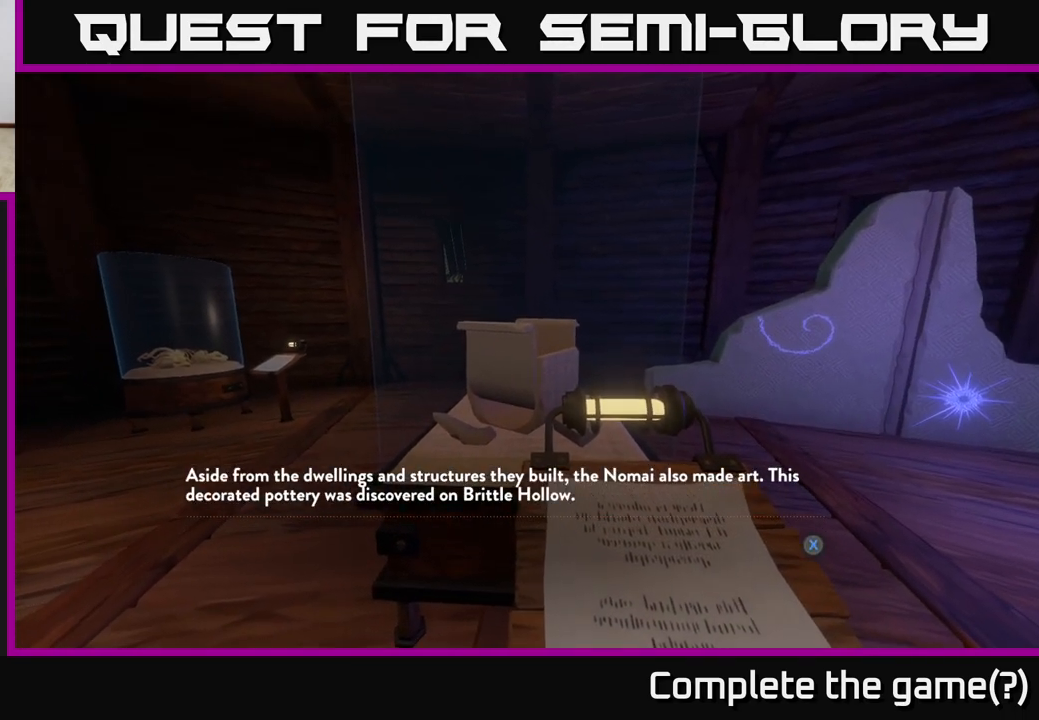
{"buttons": [], "left_stick": "center", "right_stick": "center", "events": []}
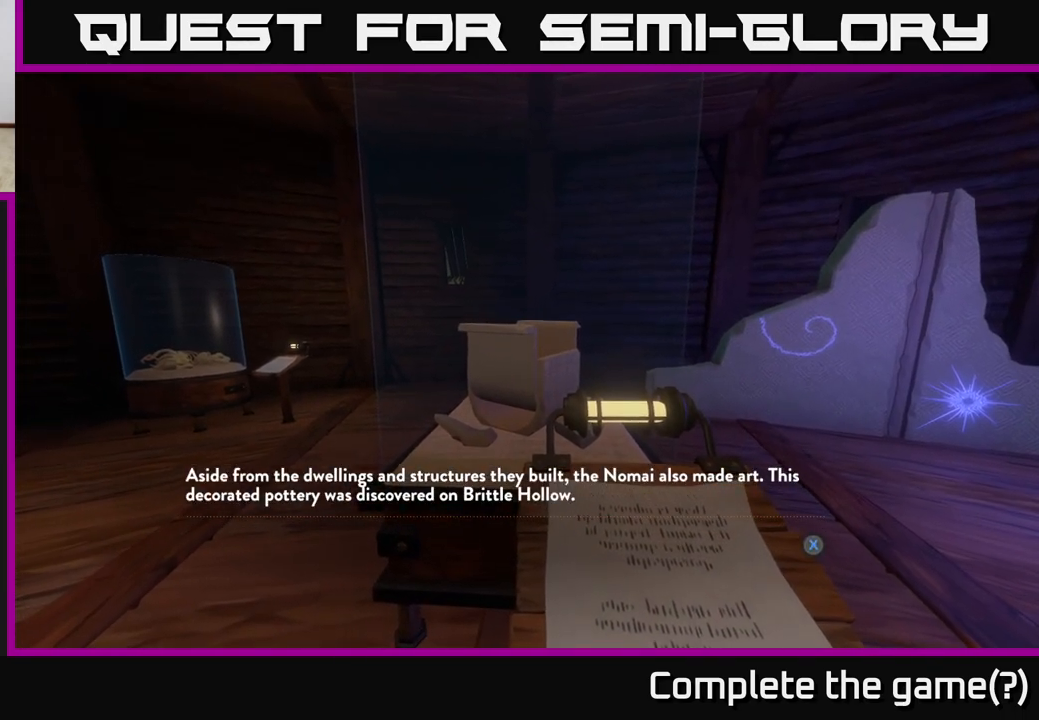
{"buttons": [], "left_stick": "center", "right_stick": "center", "events": []}
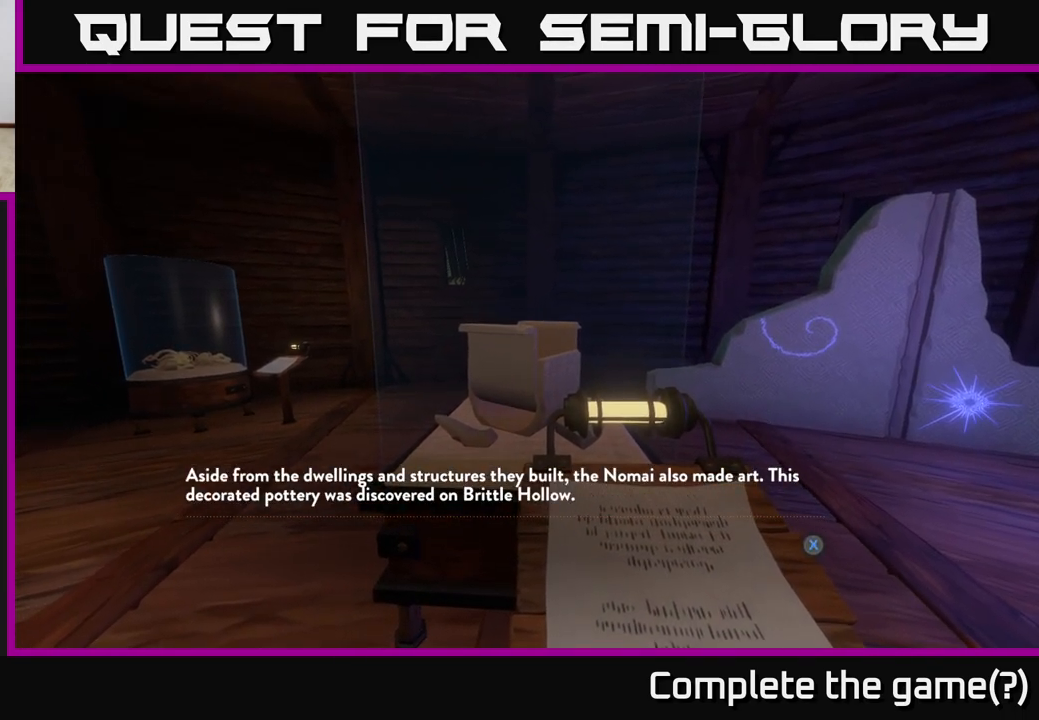
{"buttons": [], "left_stick": "center", "right_stick": "center", "events": []}
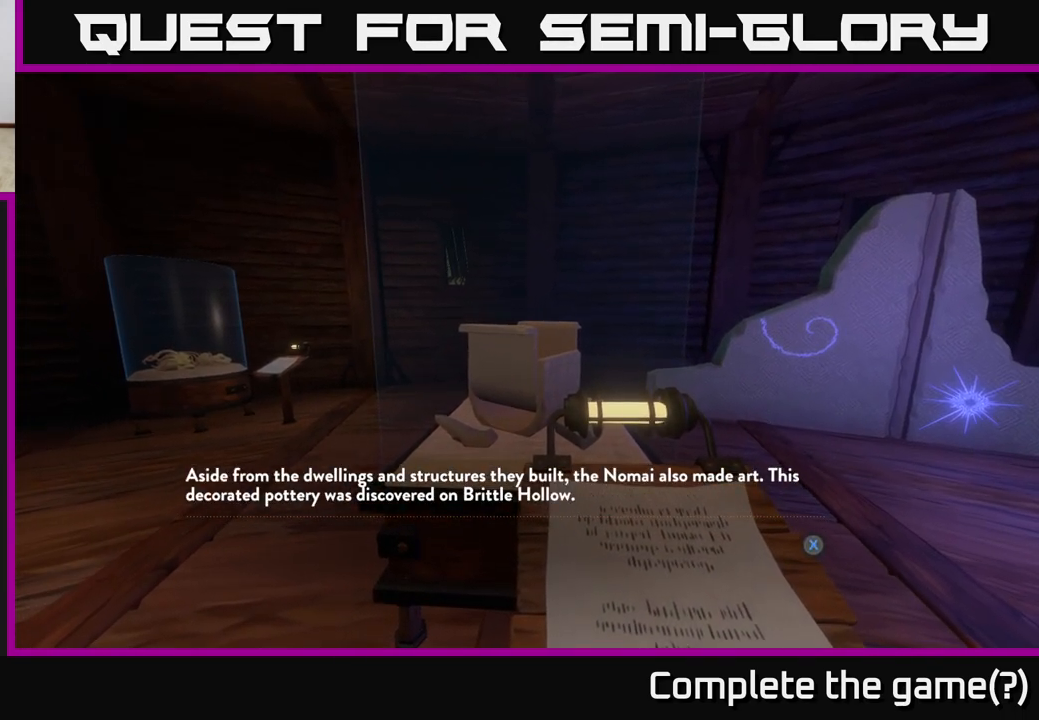
{"buttons": [], "left_stick": "center", "right_stick": "center", "events": []}
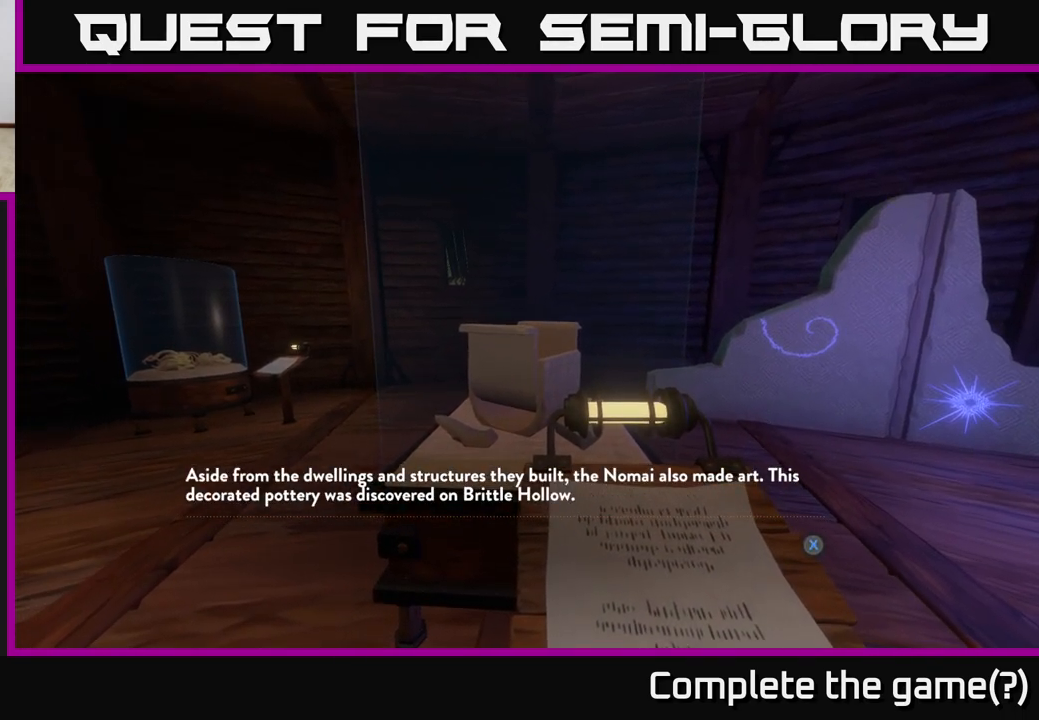
{"buttons": [], "left_stick": "center", "right_stick": "center", "events": []}
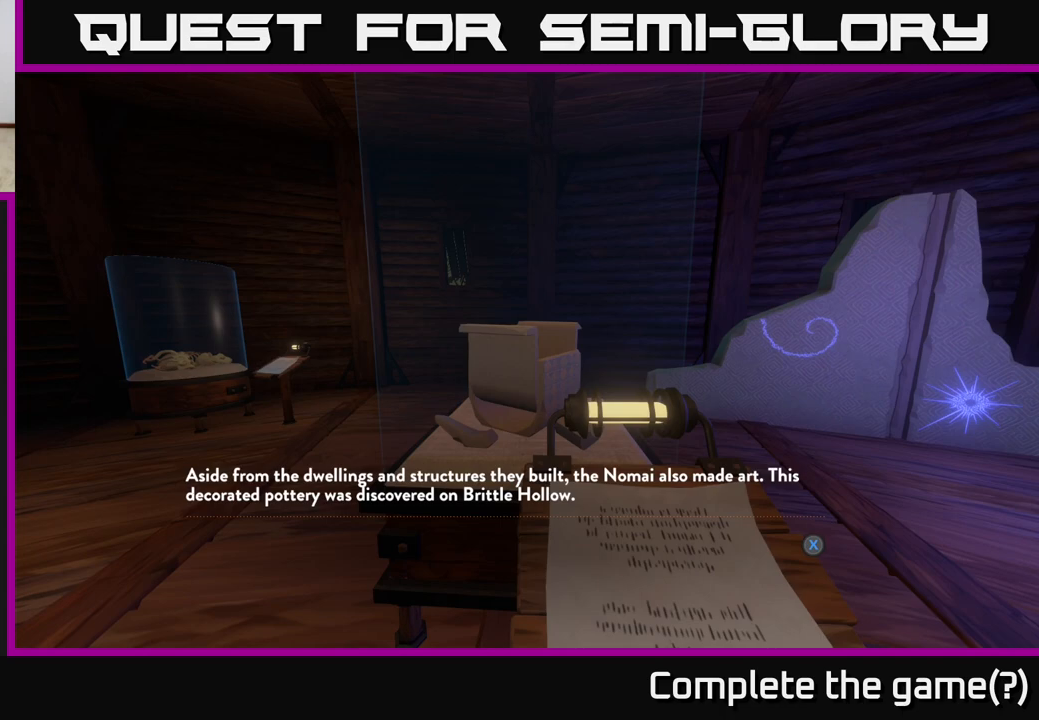
{"buttons": [], "left_stick": "center", "right_stick": "center", "events": []}
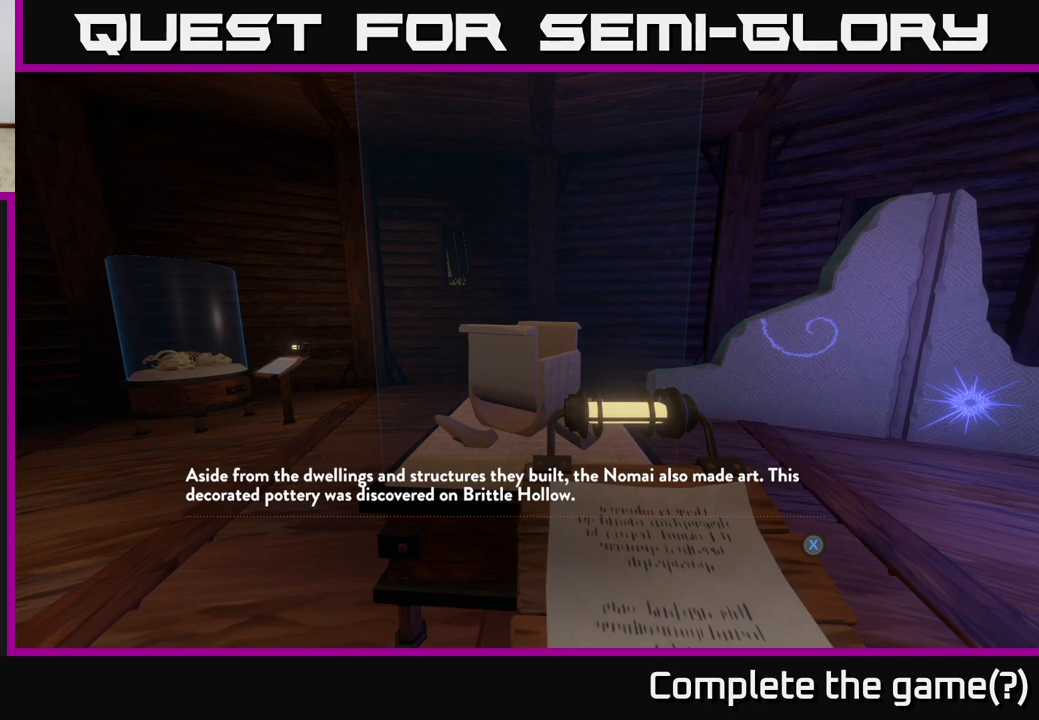
{"buttons": [], "left_stick": "center", "right_stick": "center", "events": [[217, "X", "down"], [417, "X", "up"]]}
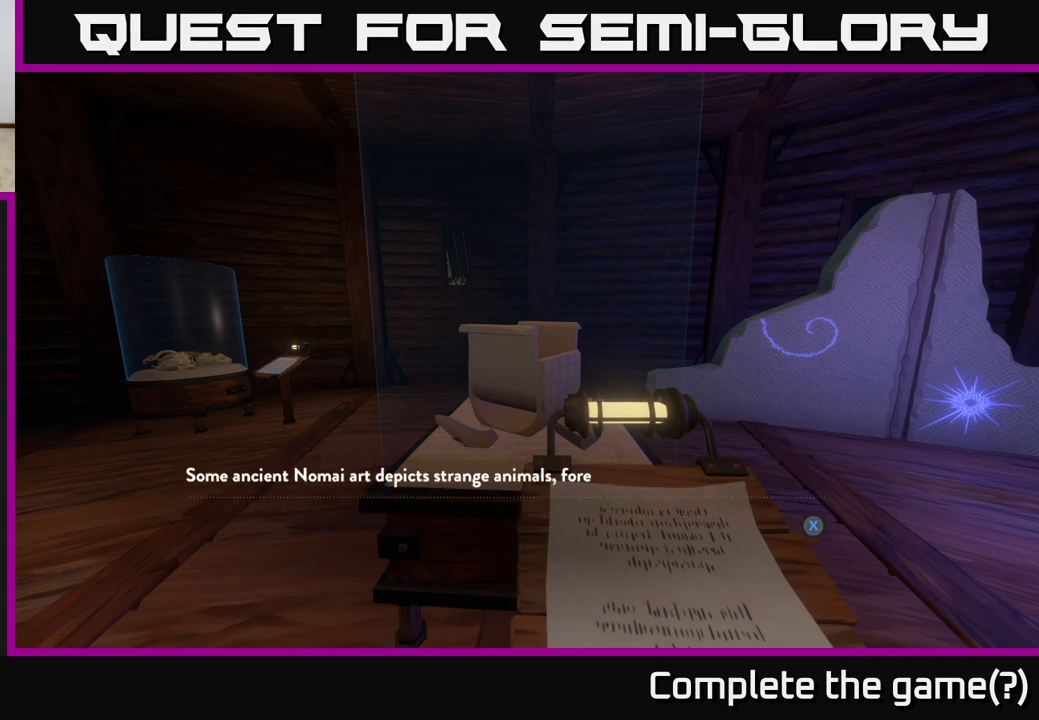
{"buttons": [], "left_stick": "center", "right_stick": "center", "events": []}
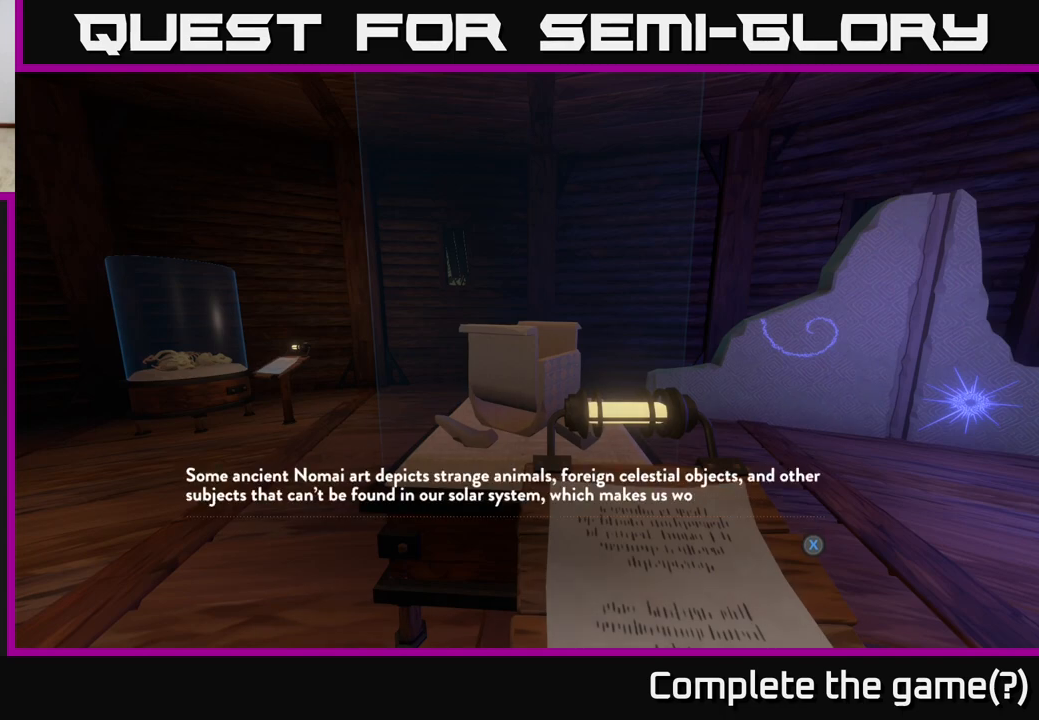
{"buttons": [], "left_stick": "center", "right_stick": "center", "events": []}
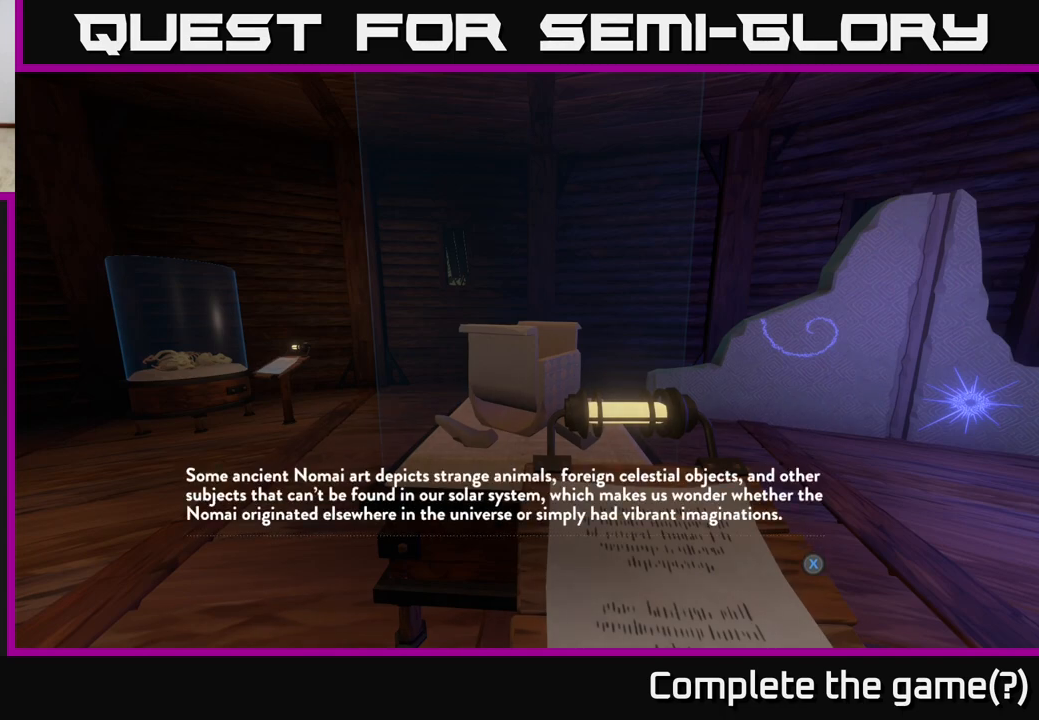
{"buttons": [], "left_stick": "center", "right_stick": "center", "events": [[100, "left_stick", "right"], [383, "left_stick", "center"]]}
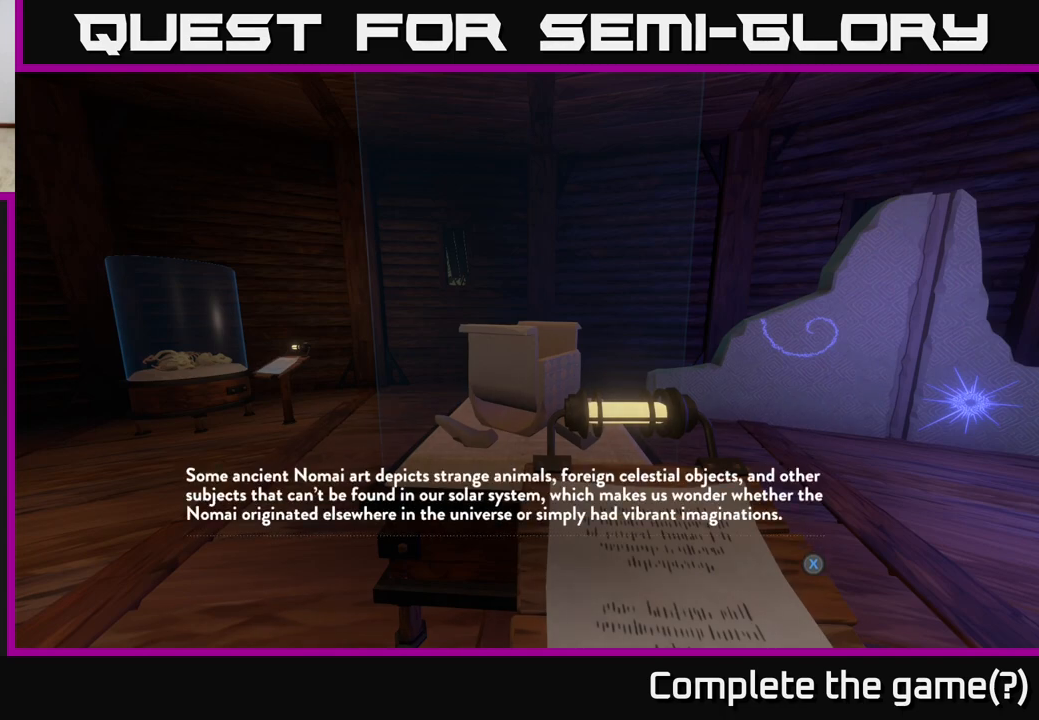
{"buttons": [], "left_stick": "center", "right_stick": "center", "events": []}
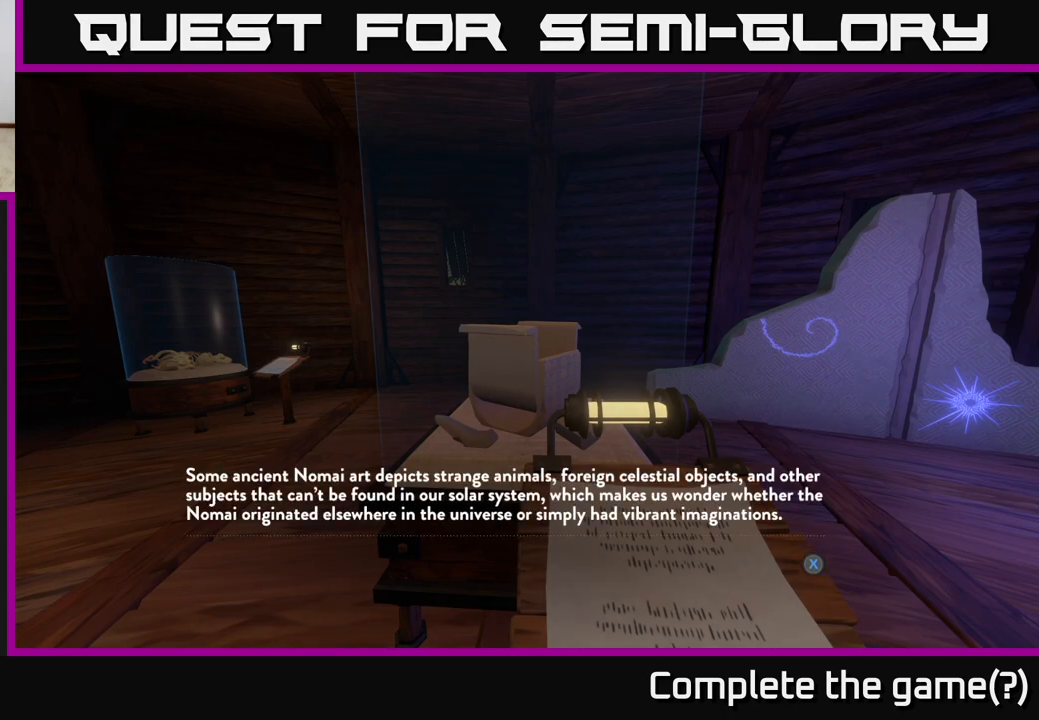
{"buttons": [], "left_stick": "center", "right_stick": "center", "events": [[183, "right_stick", "down-right"], [367, "right_stick", "center"]]}